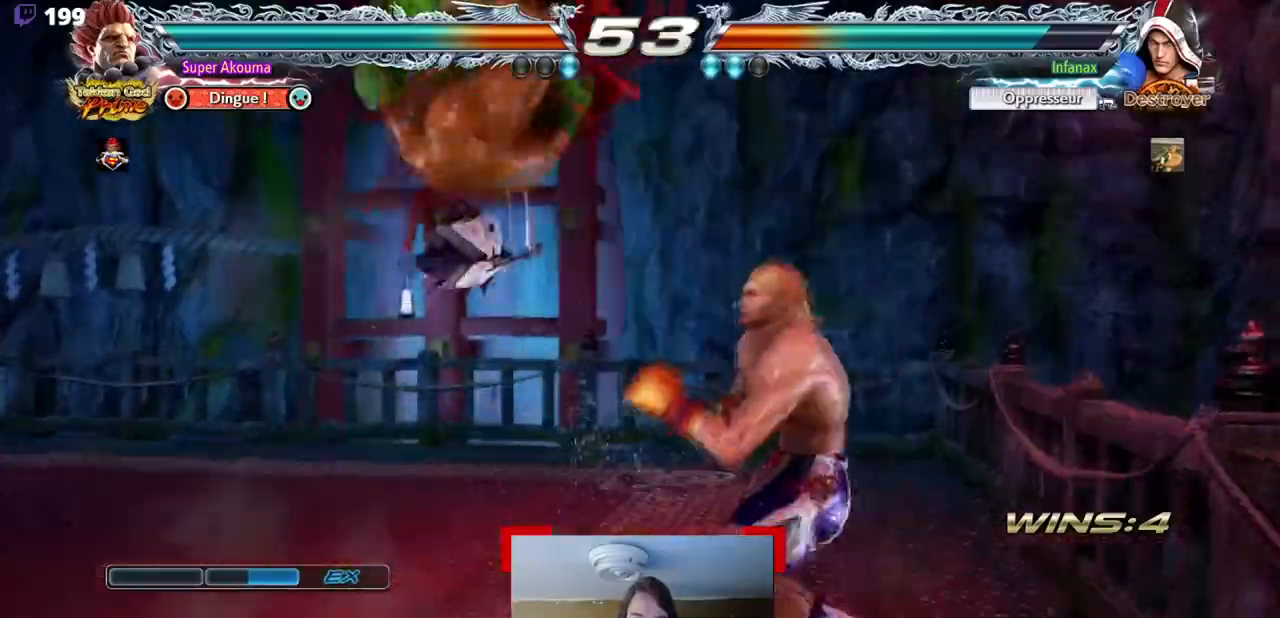
Gameplay with a controller (arcade stick); each line is a JSON object with the inputs held at the frame after it. "events" lists button and stick changes between this image and that frame as [ms after this image, input, new state], when the widget could be followed in between. Not read: L3 R3 other_buttons.
{"buttons": ["CIRCLE"], "events": []}
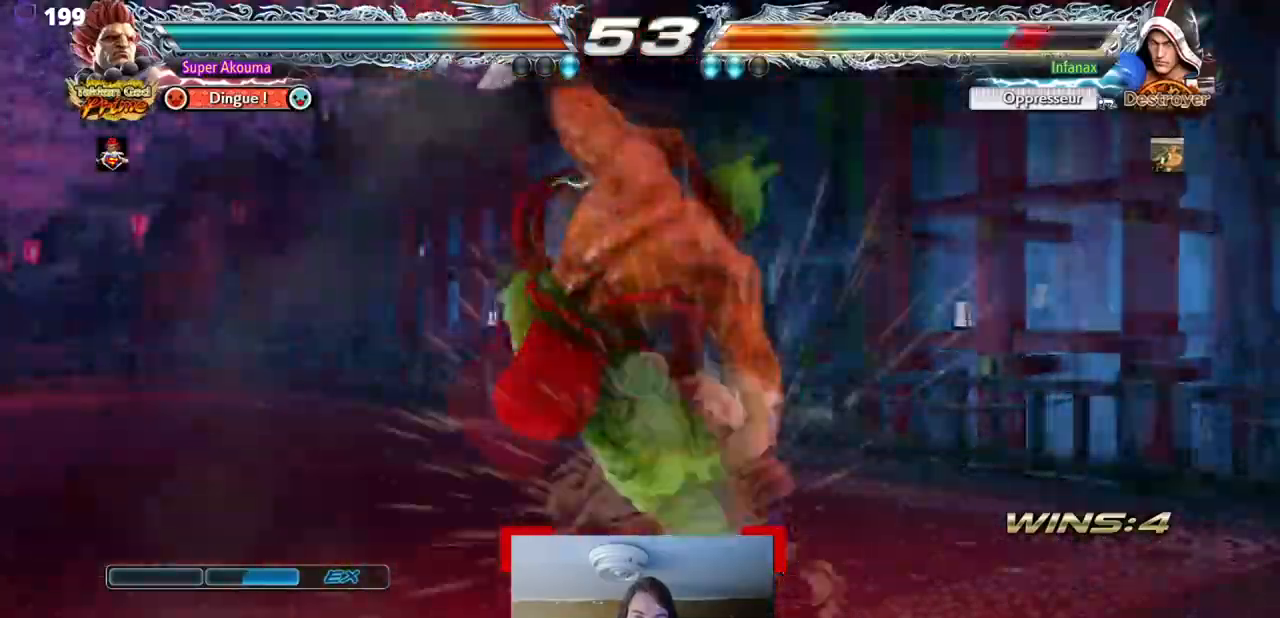
{"buttons": ["TRIANGLE"], "events": [[84, "CIRCLE", "up"], [151, "DPAD_LEFT", "down"], [284, "DPAD_LEFT", "up"], [301, "SQUARE", "down"], [451, "SQUARE", "up"], [468, "TRIANGLE", "down"]]}
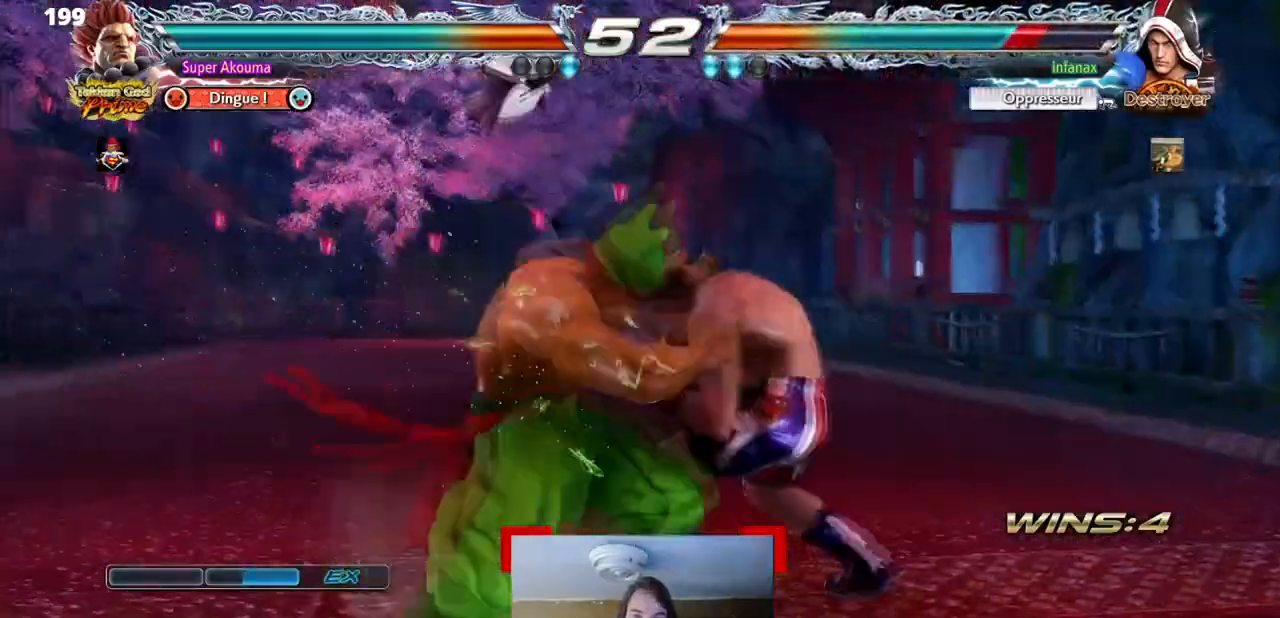
{"buttons": ["TRIANGLE"], "events": []}
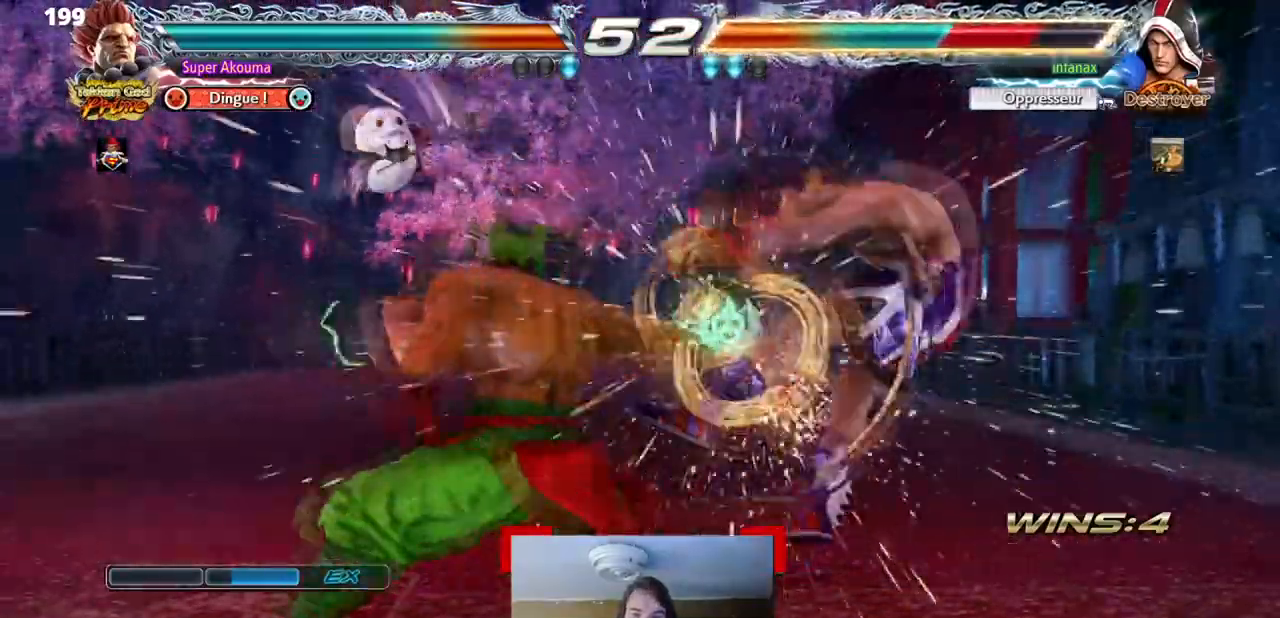
{"buttons": ["DPAD_RIGHT"], "events": [[217, "TRIANGLE", "up"], [317, "DPAD_RIGHT", "down"], [417, "DPAD_RIGHT", "up"], [484, "DPAD_RIGHT", "down"]]}
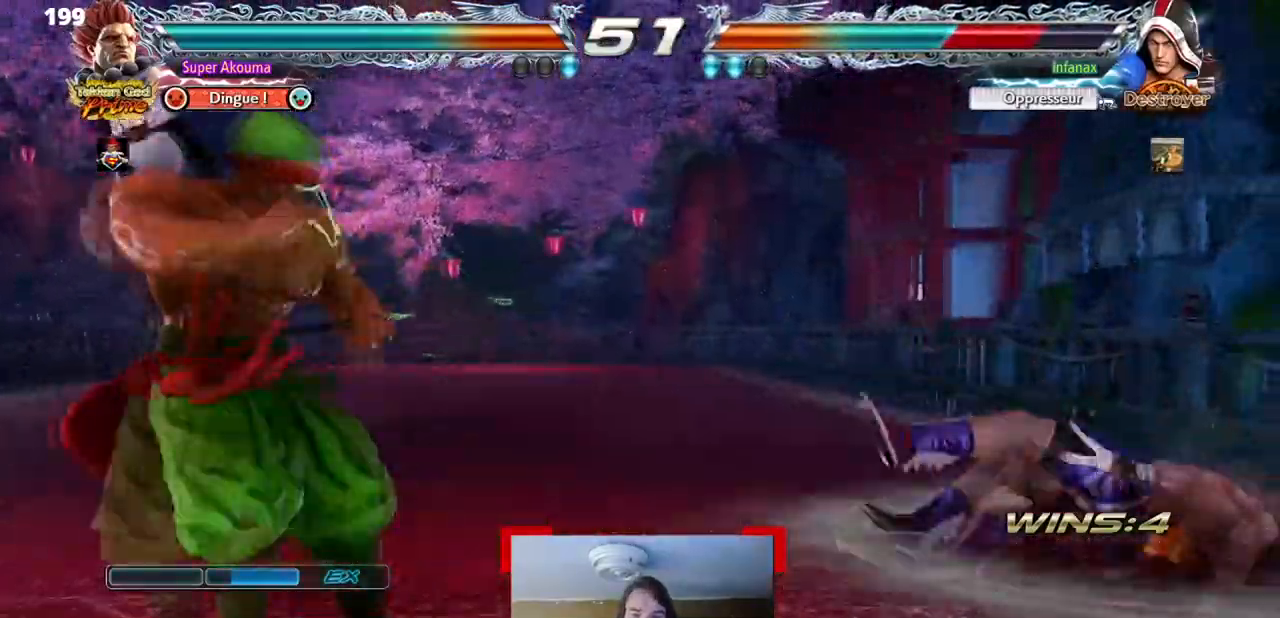
{"buttons": [], "events": [[450, "DPAD_RIGHT", "up"]]}
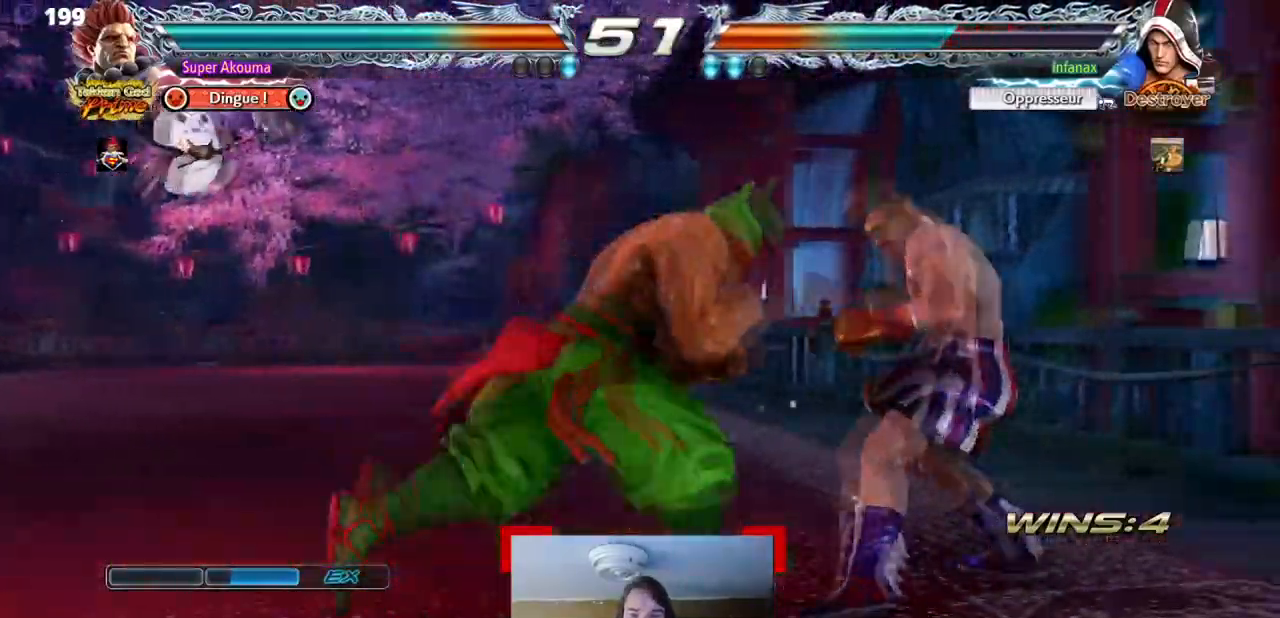
{"buttons": ["SQUARE", "DPAD_LEFT"], "events": [[17, "DPAD_LEFT", "down"], [34, "SQUARE", "down"], [151, "DPAD_LEFT", "up"], [184, "SQUARE", "up"], [251, "DPAD_DOWN", "down"], [284, "DPAD_LEFT", "down"], [317, "DPAD_DOWN", "up"], [351, "SQUARE", "down"]]}
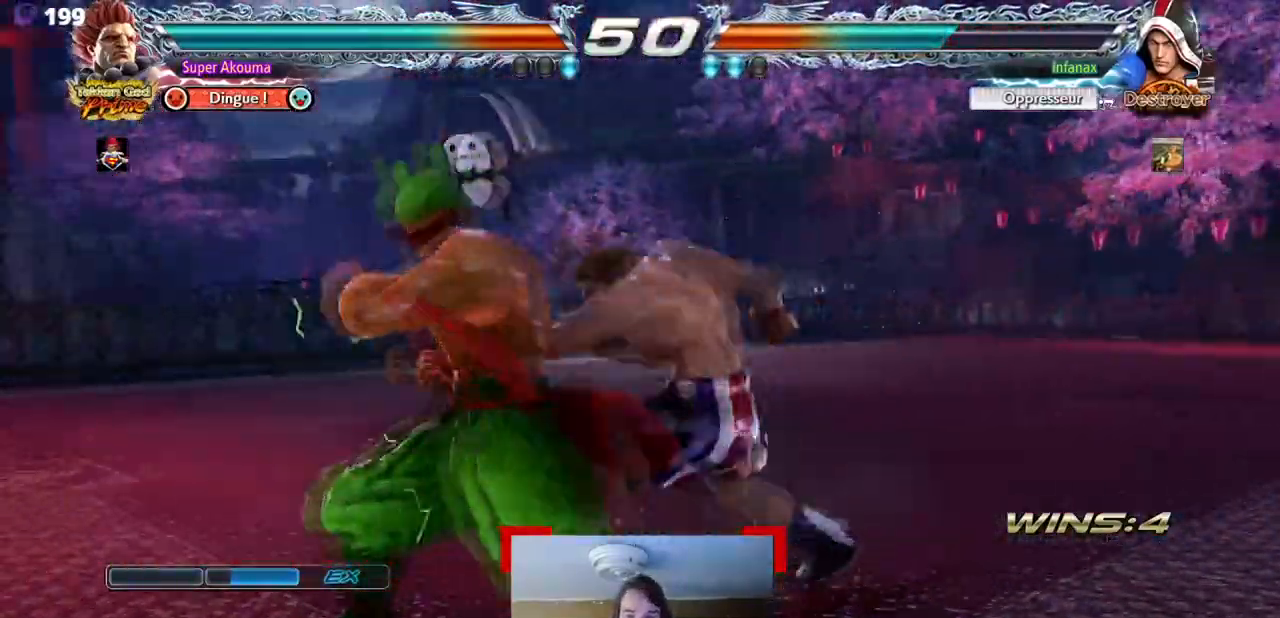
{"buttons": ["DPAD_LEFT"], "events": [[117, "SQUARE", "up"]]}
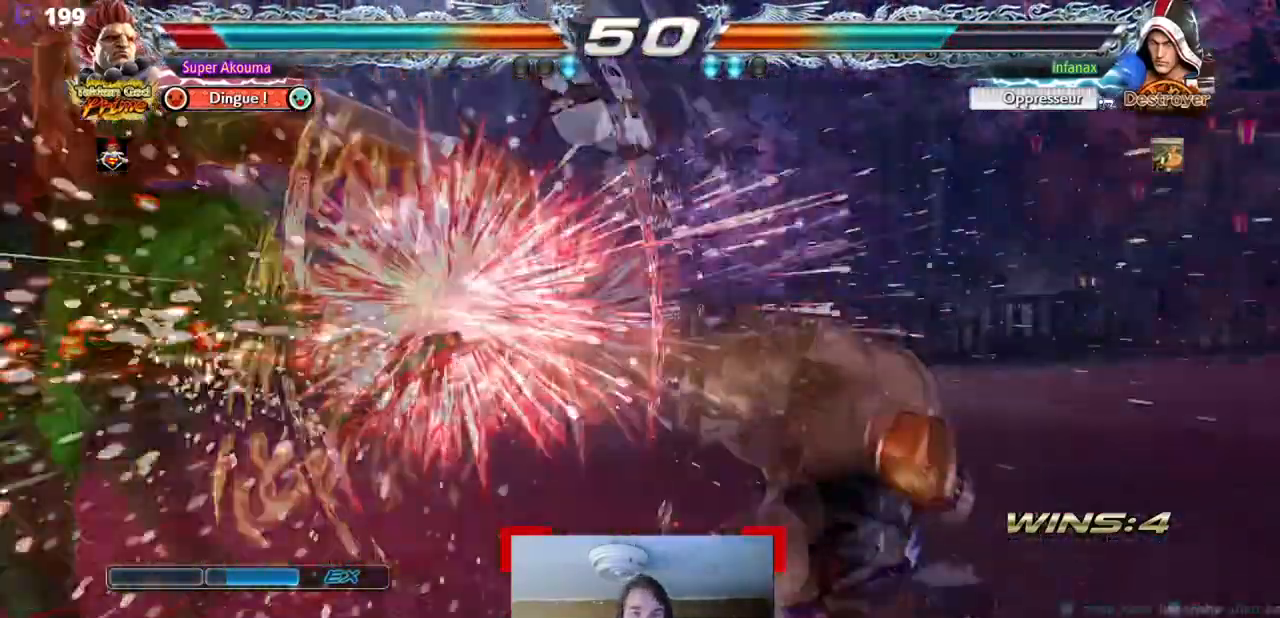
{"buttons": ["DPAD_LEFT"], "events": []}
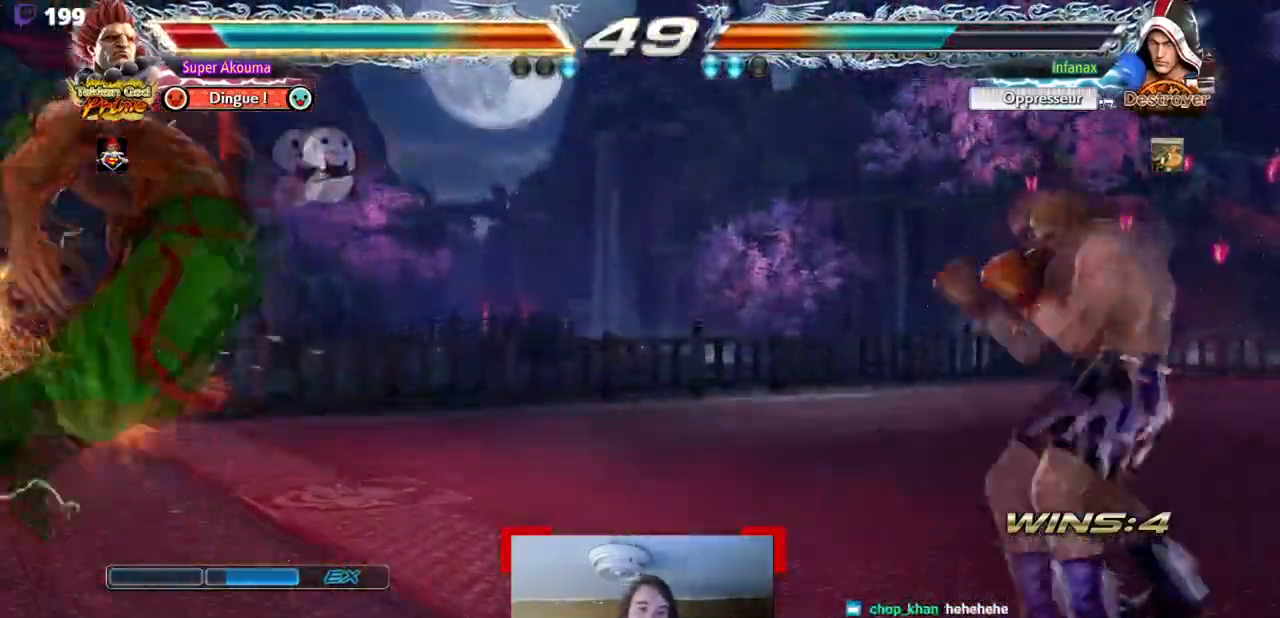
{"buttons": ["DPAD_LEFT"], "events": []}
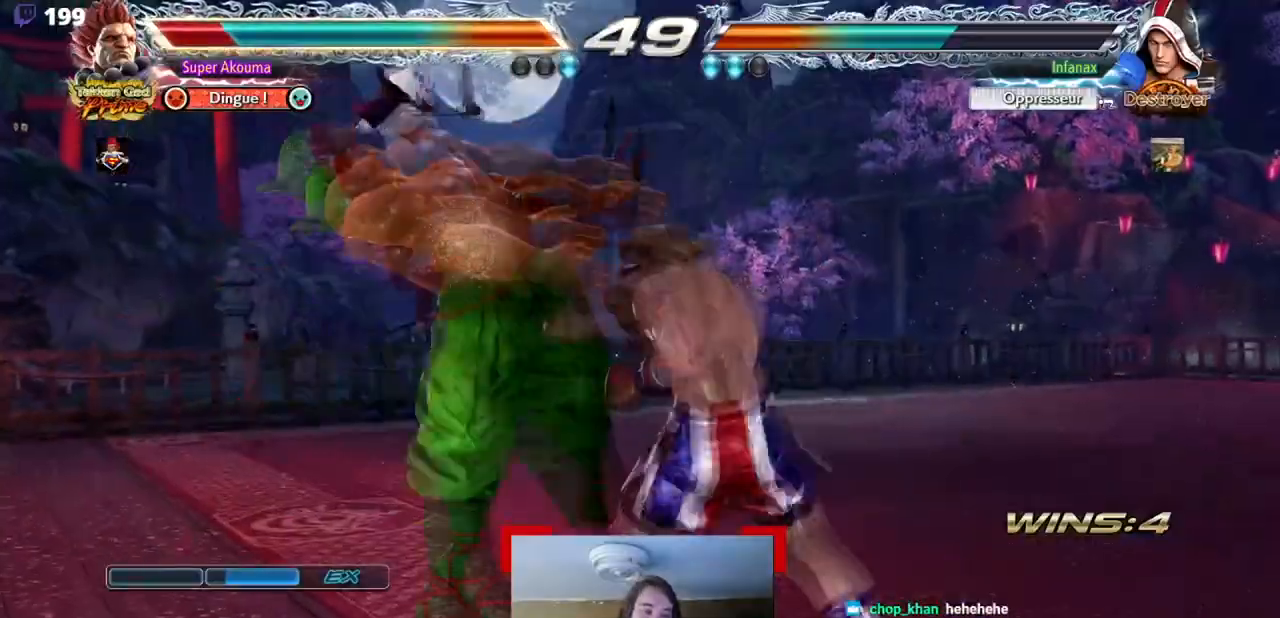
{"buttons": ["DPAD_LEFT"], "events": []}
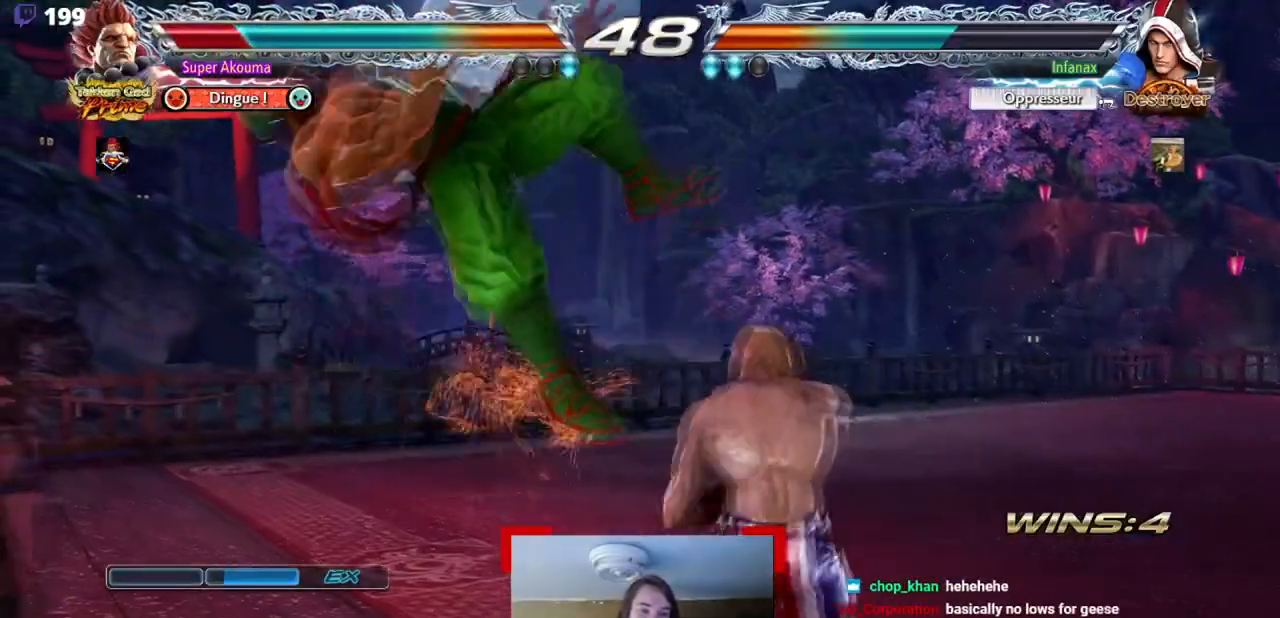
{"buttons": ["DPAD_LEFT"], "events": []}
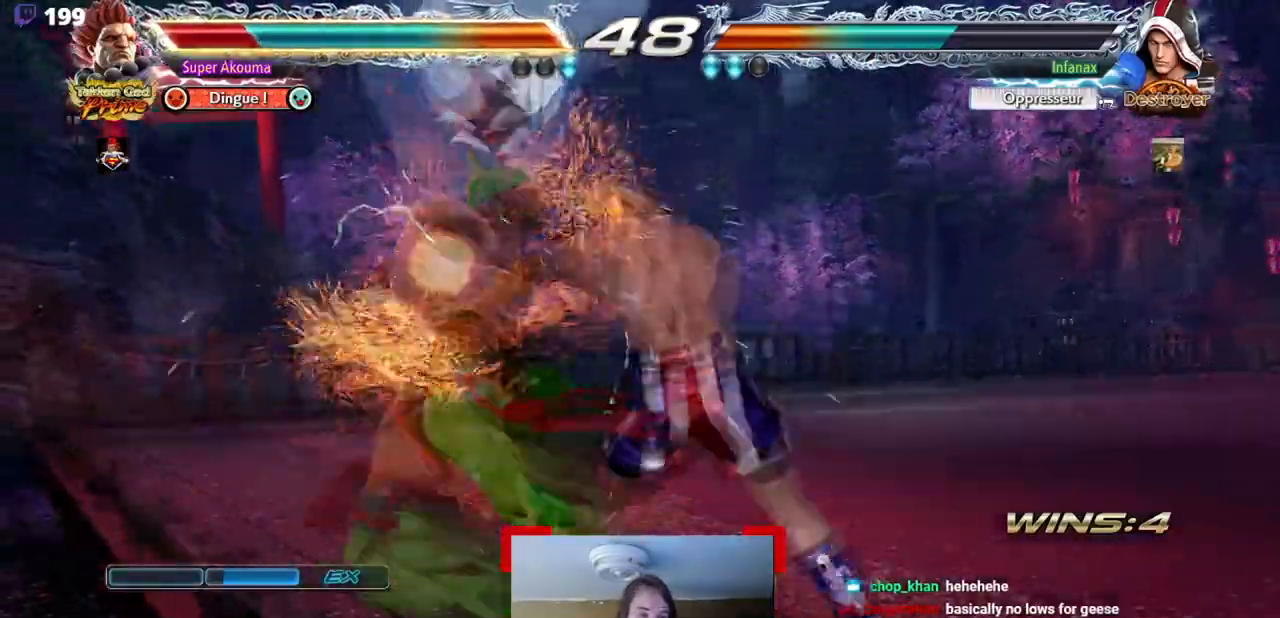
{"buttons": ["SQUARE", "DPAD_LEFT"], "events": [[234, "SQUARE", "down"], [317, "TRIANGLE", "down"], [451, "SQUARE", "up"], [484, "TRIANGLE", "up"], [501, "SQUARE", "down"]]}